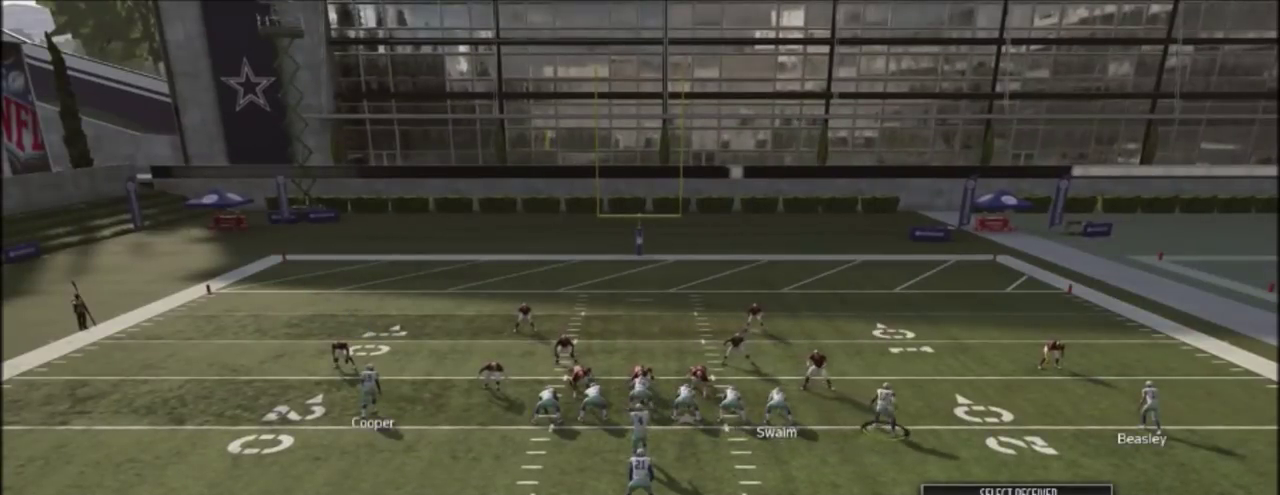
Gameplay with a controller (PlayStation layout); each line is a JSON object with the inputs held at the frame after it (dt_ms = milliseconds from this image to that frame). "events" lists button and stick changes between this image and that frame as [ms after this image, input, new state], when the widget could be followed in between. Not read: L1.
{"dt_ms": 500, "buttons": ["R2"], "left_stick": "center", "right_stick": "up", "events": []}
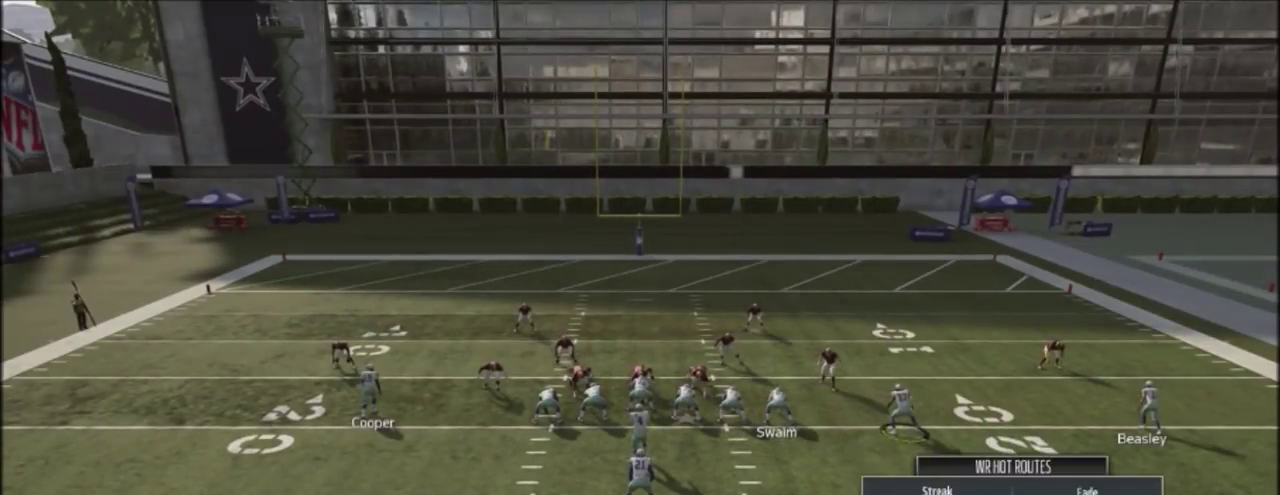
{"dt_ms": 501, "buttons": ["R2"], "left_stick": "center", "right_stick": "up", "events": []}
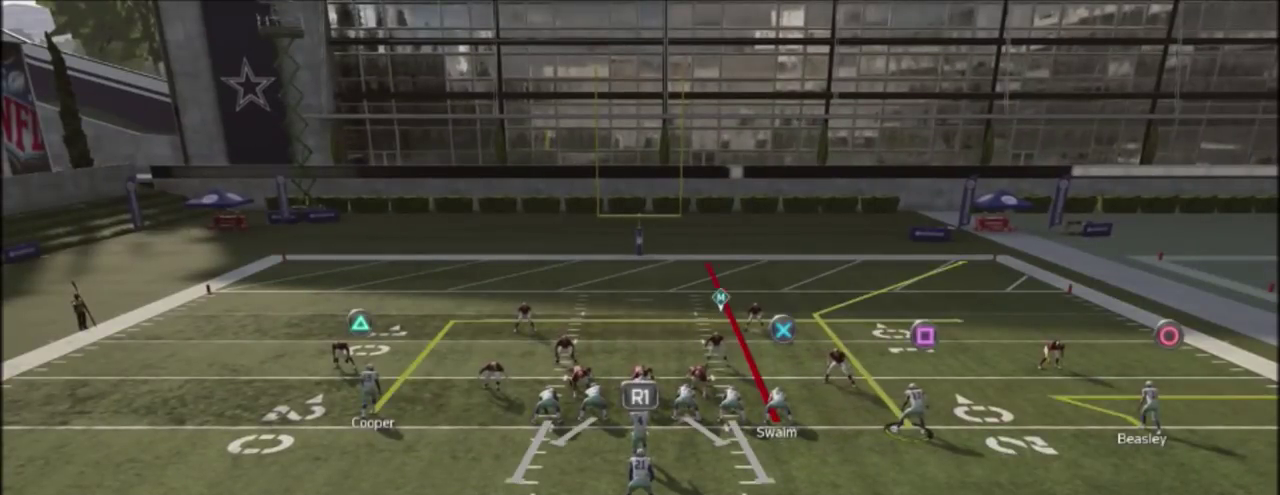
{"dt_ms": 300, "buttons": ["R2"], "left_stick": "center", "right_stick": "up", "events": []}
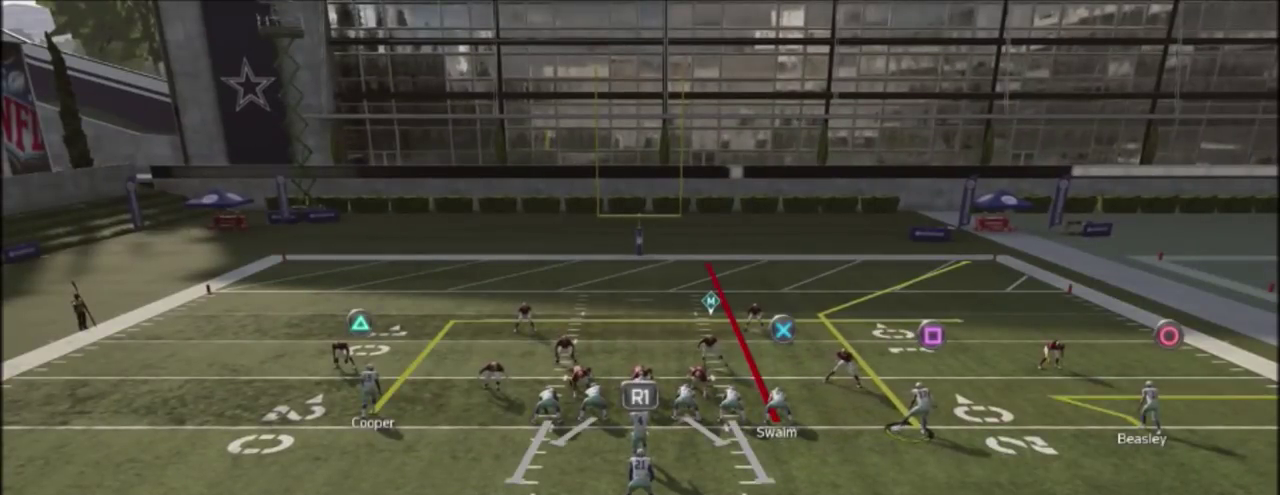
{"dt_ms": 701, "buttons": ["R2"], "left_stick": "center", "right_stick": "up", "events": []}
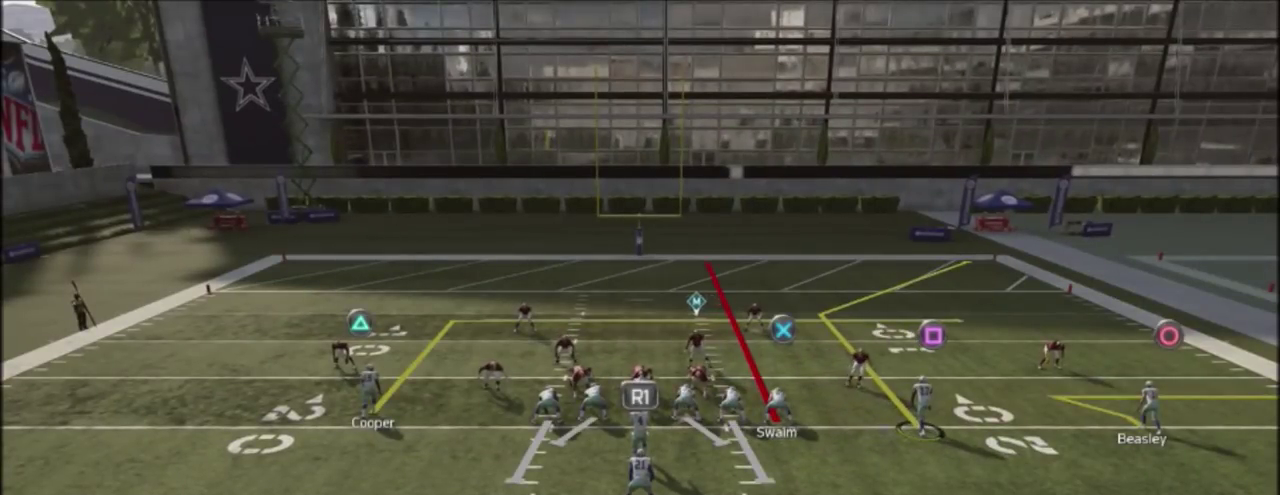
{"dt_ms": 500, "buttons": ["R2"], "left_stick": "center", "right_stick": "up", "events": []}
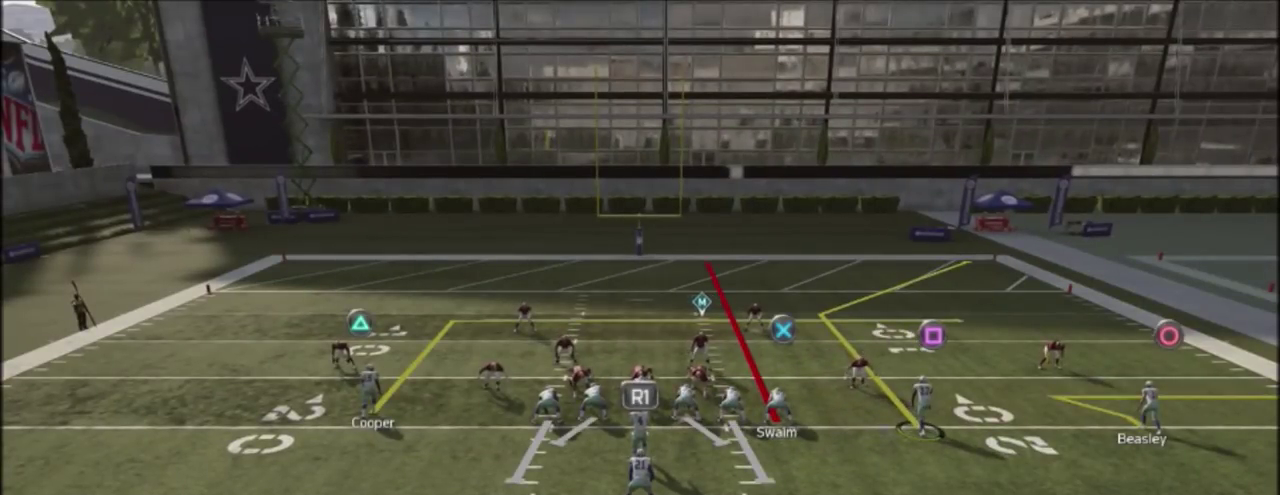
{"dt_ms": 501, "buttons": ["R2"], "left_stick": "center", "right_stick": "up", "events": []}
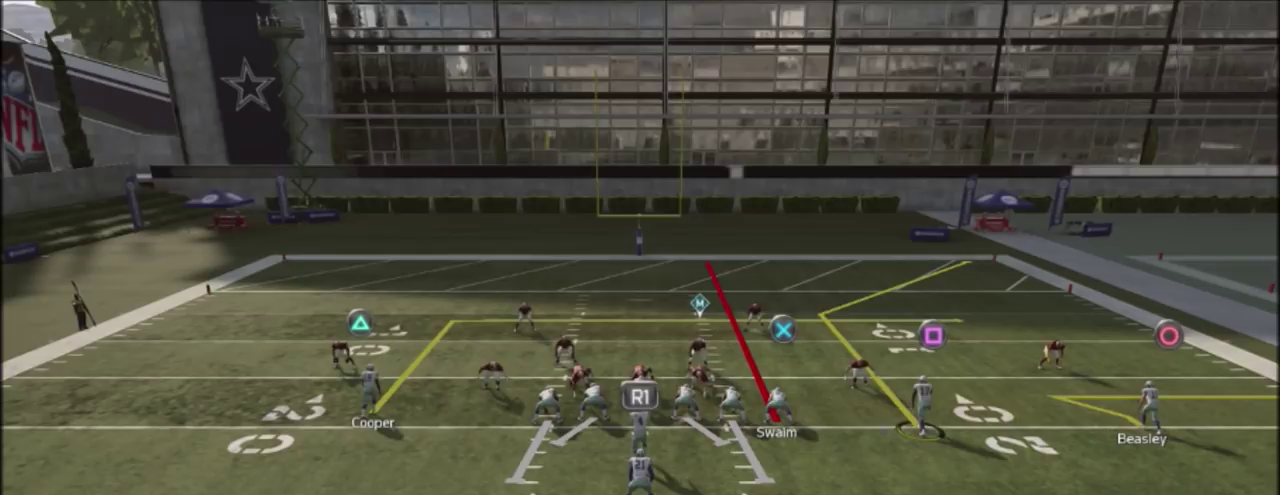
{"dt_ms": 500, "buttons": ["R2"], "left_stick": "center", "right_stick": "up", "events": []}
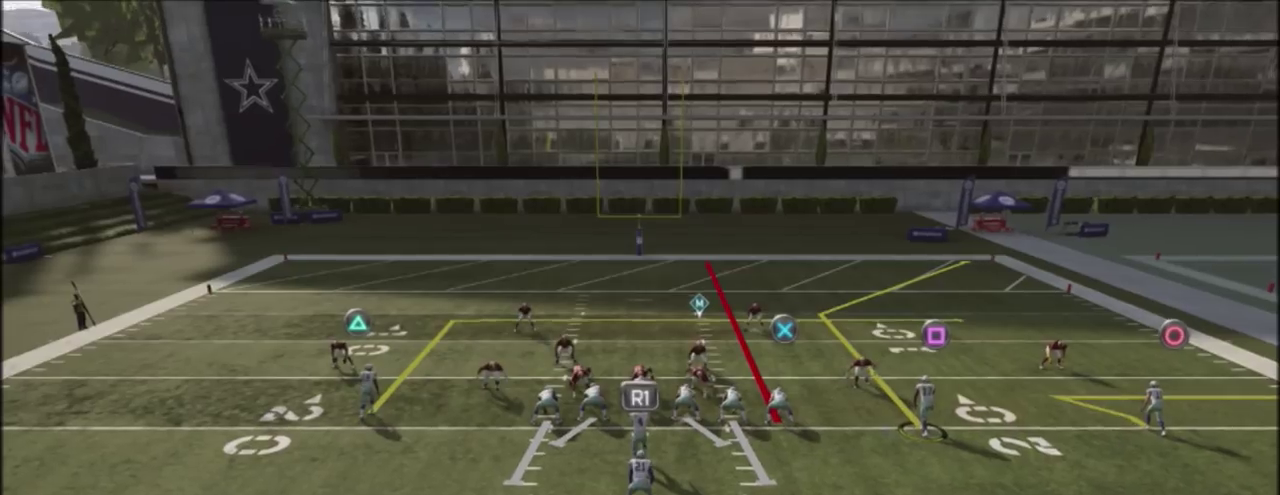
{"dt_ms": 501, "buttons": ["R2"], "left_stick": "center", "right_stick": "up", "events": []}
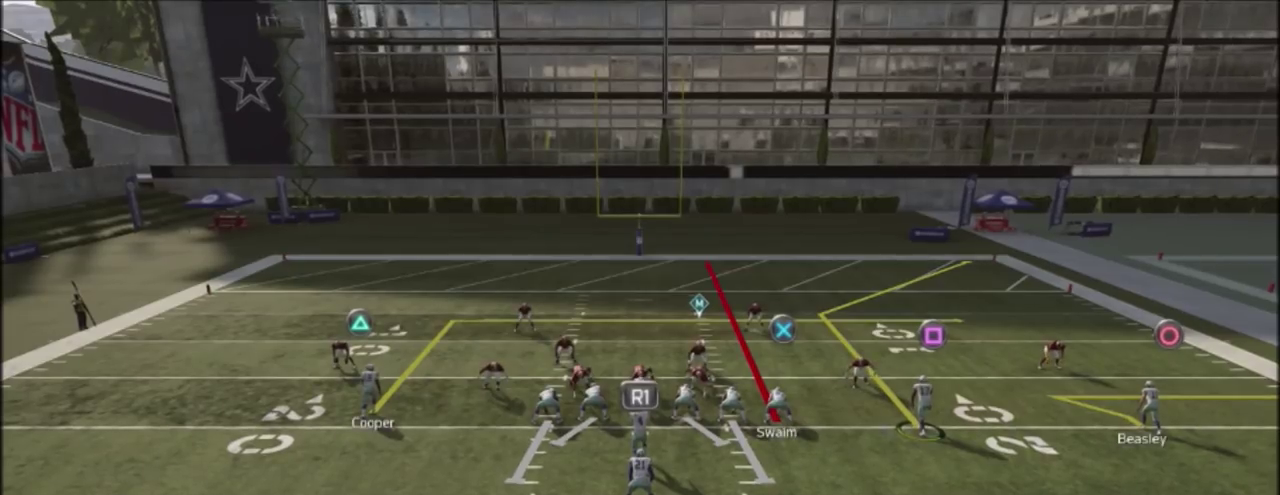
{"dt_ms": 500, "buttons": ["R2"], "left_stick": "center", "right_stick": "up", "events": []}
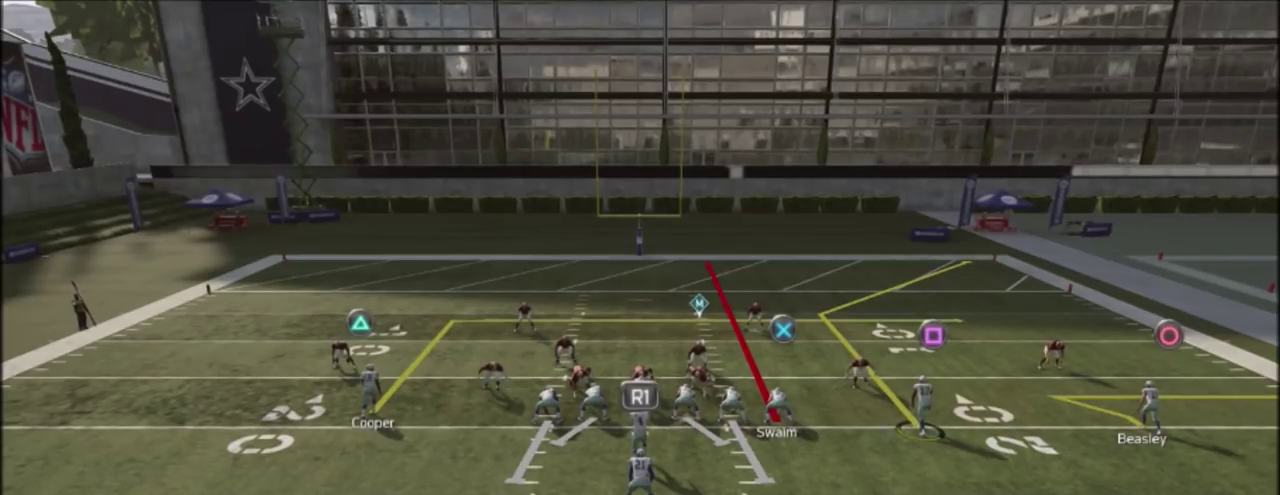
{"dt_ms": 501, "buttons": ["R2"], "left_stick": "center", "right_stick": "up", "events": []}
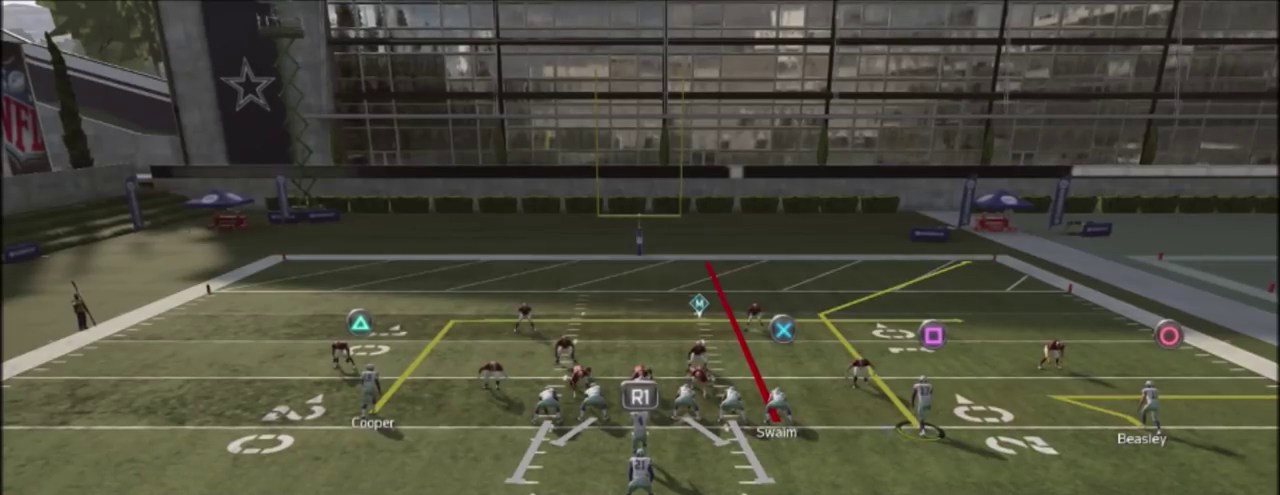
{"dt_ms": 500, "buttons": ["R2"], "left_stick": "center", "right_stick": "up", "events": []}
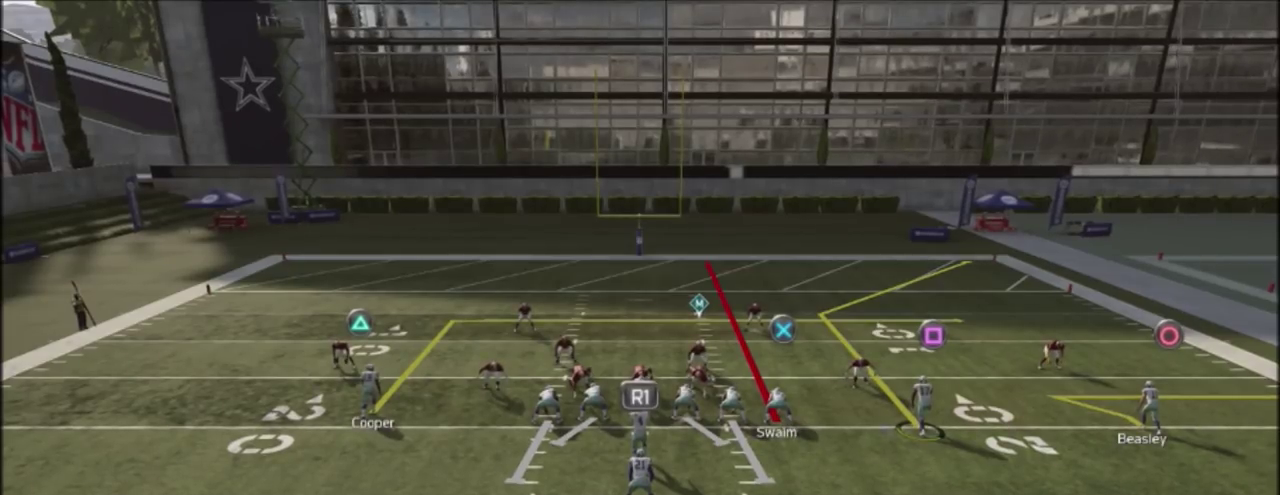
{"dt_ms": 501, "buttons": ["R2"], "left_stick": "center", "right_stick": "up", "events": []}
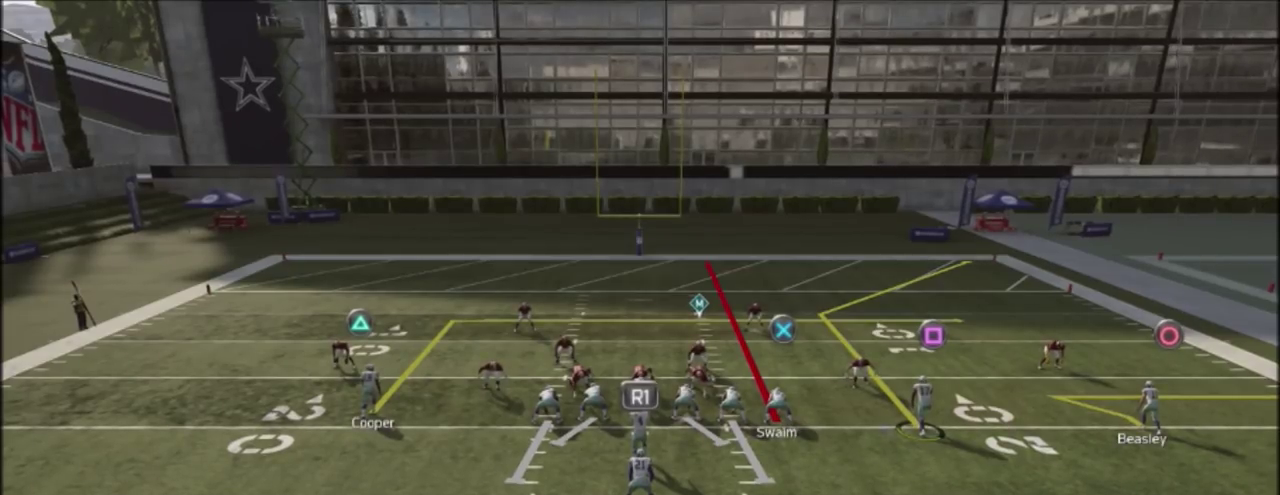
{"dt_ms": 500, "buttons": ["R2"], "left_stick": "center", "right_stick": "up", "events": []}
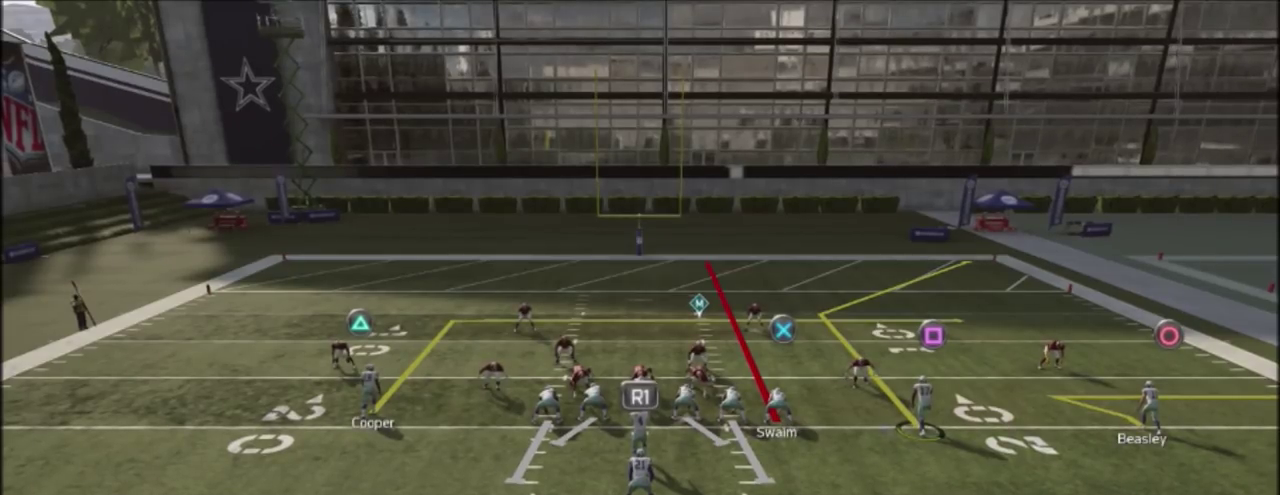
{"dt_ms": 501, "buttons": ["R2"], "left_stick": "center", "right_stick": "up", "events": []}
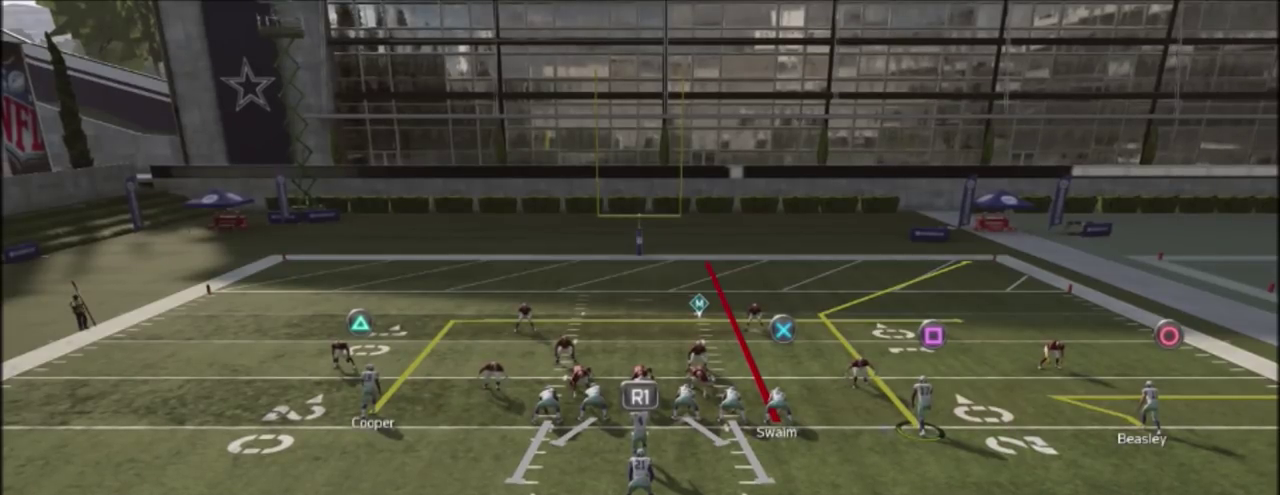
{"dt_ms": 500, "buttons": ["R2"], "left_stick": "center", "right_stick": "up", "events": []}
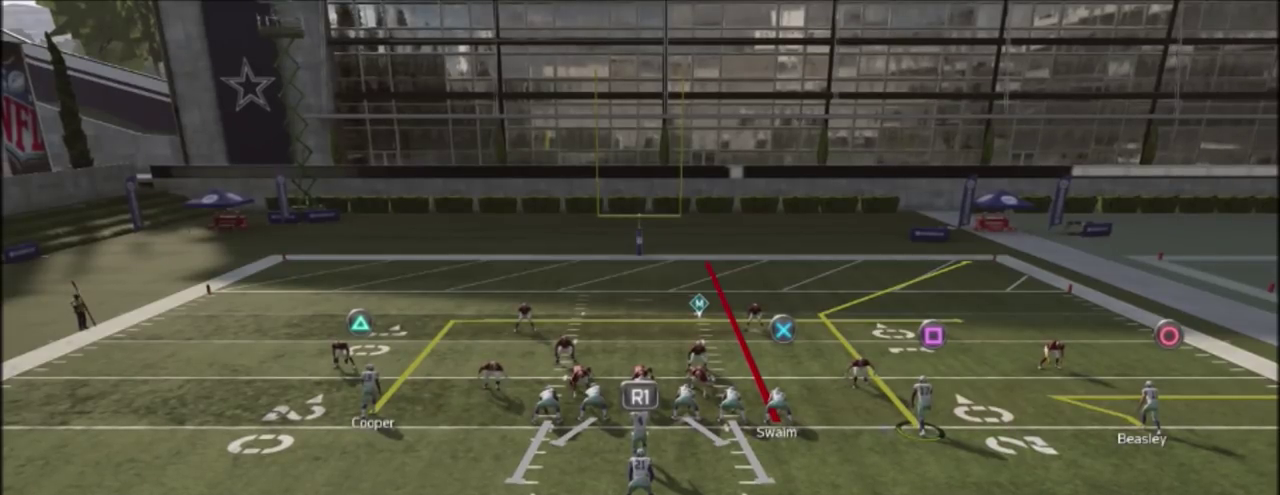
{"dt_ms": 501, "buttons": ["R2"], "left_stick": "center", "right_stick": "up", "events": []}
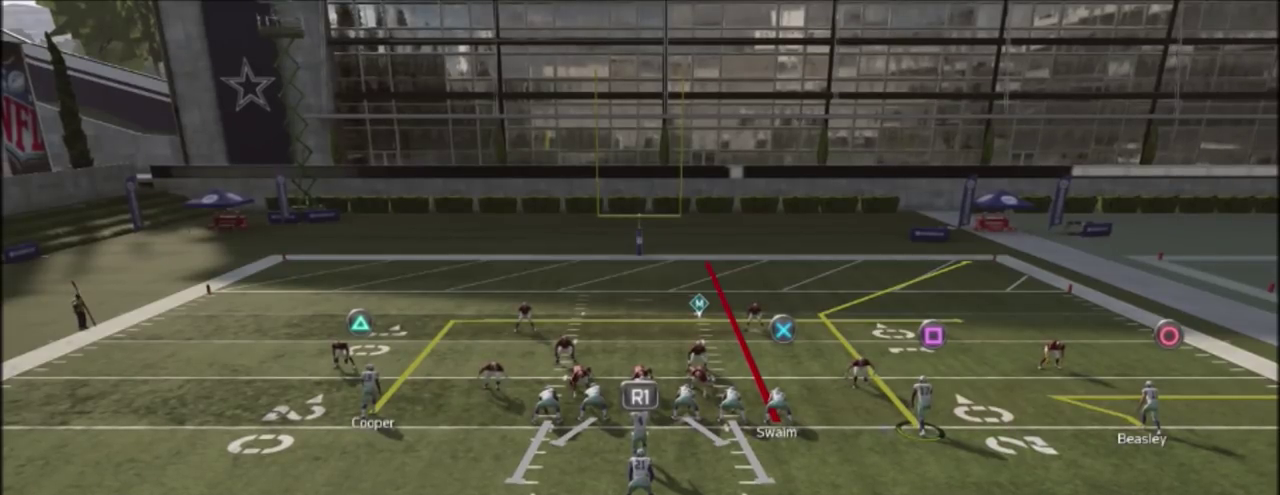
{"dt_ms": 467, "buttons": ["R2"], "left_stick": "center", "right_stick": "up", "events": []}
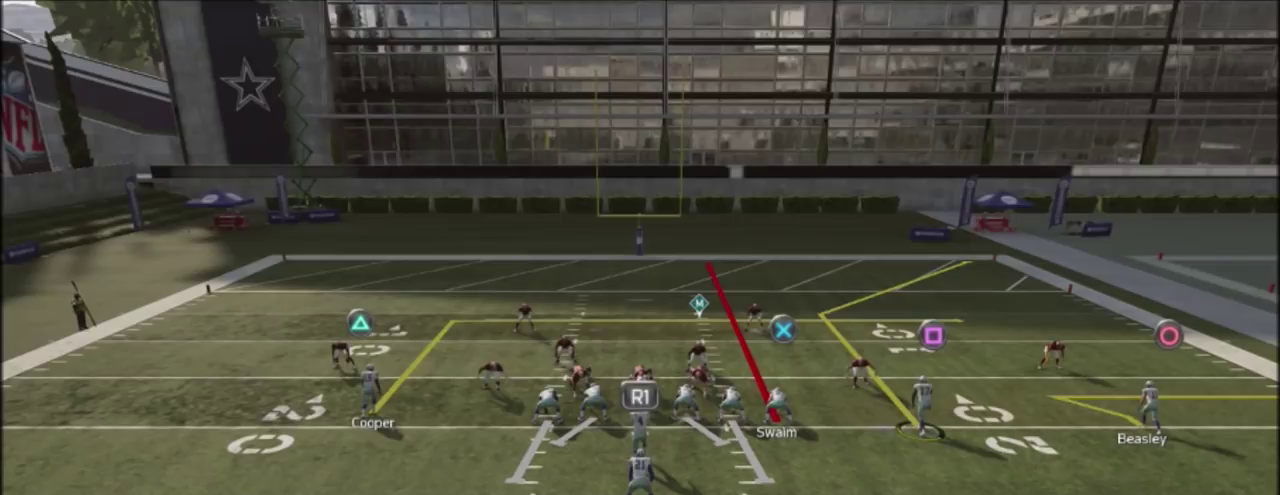
{"dt_ms": 501, "buttons": ["R2"], "left_stick": "center", "right_stick": "up", "events": []}
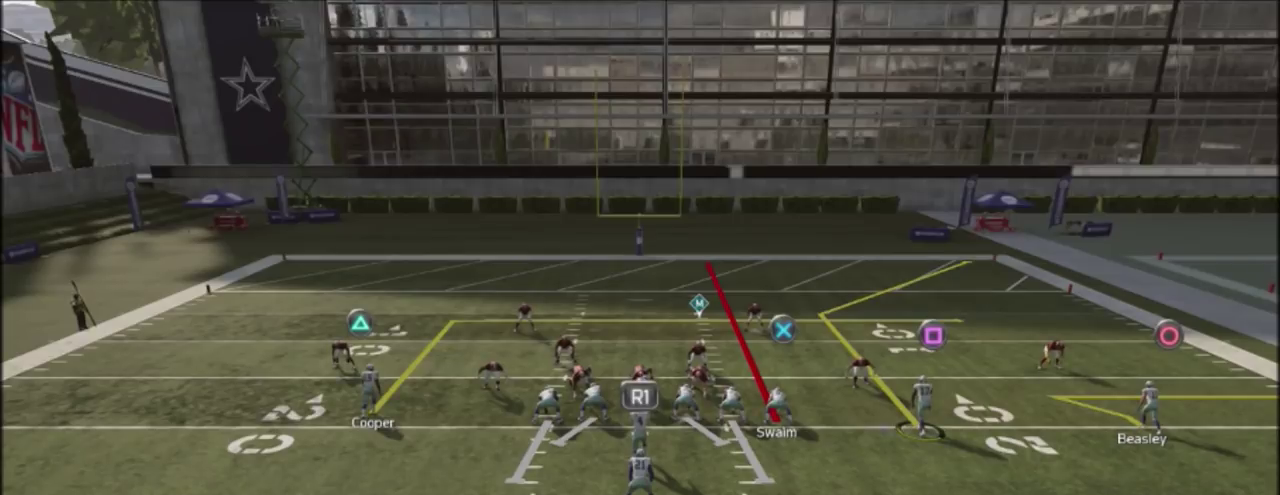
{"dt_ms": 500, "buttons": ["R2"], "left_stick": "center", "right_stick": "up", "events": []}
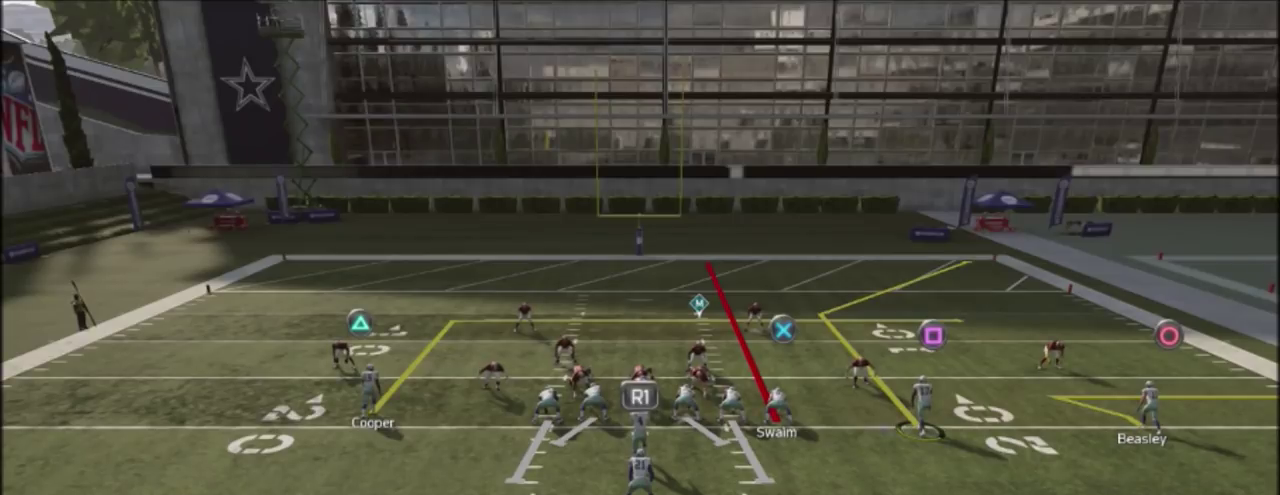
{"dt_ms": 501, "buttons": ["R2"], "left_stick": "center", "right_stick": "up", "events": []}
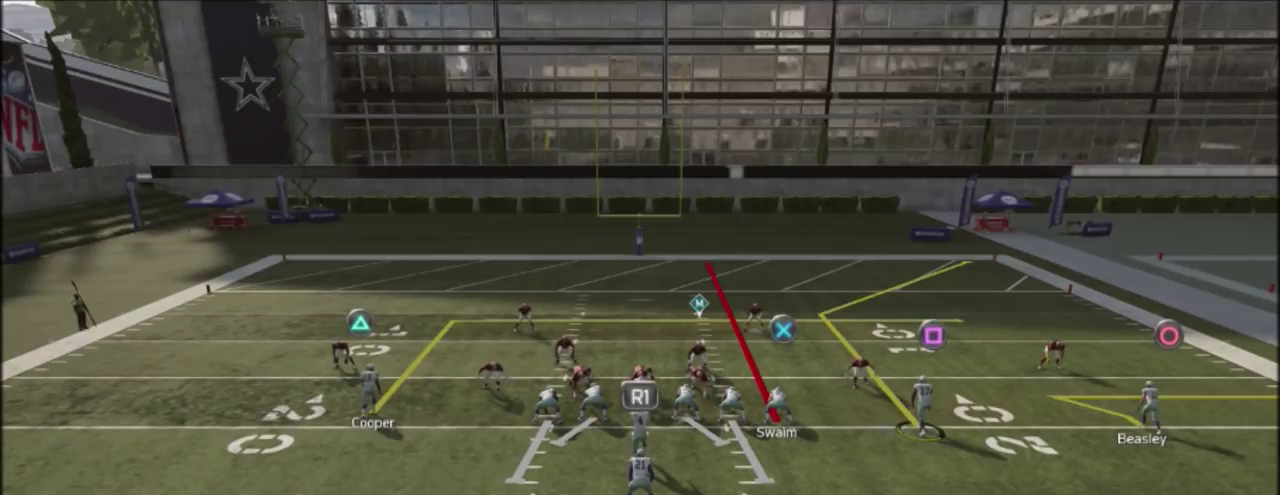
{"dt_ms": 500, "buttons": ["R2"], "left_stick": "center", "right_stick": "up", "events": []}
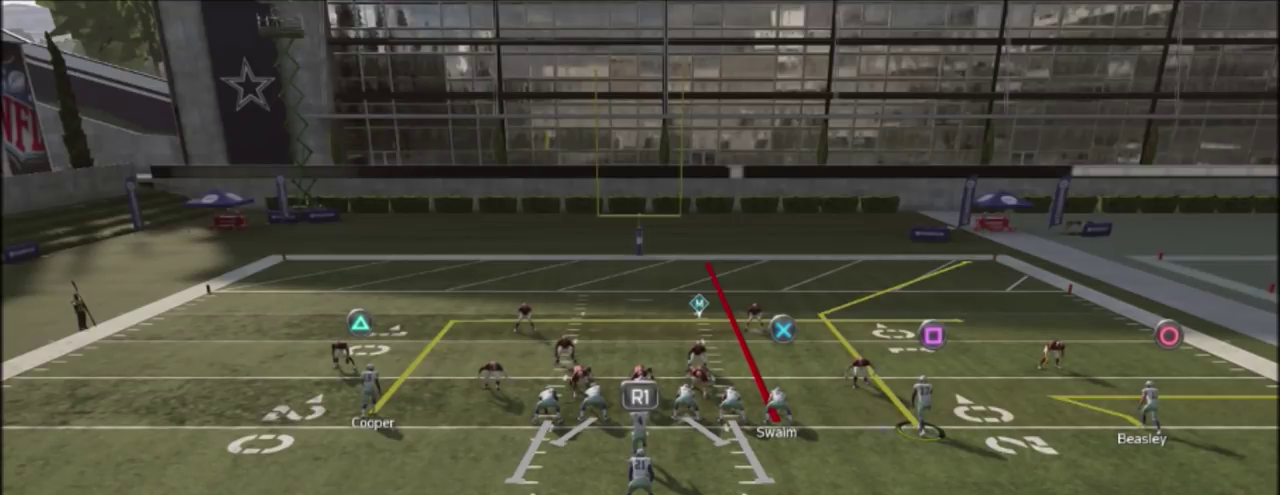
{"dt_ms": 501, "buttons": ["R2"], "left_stick": "center", "right_stick": "up", "events": []}
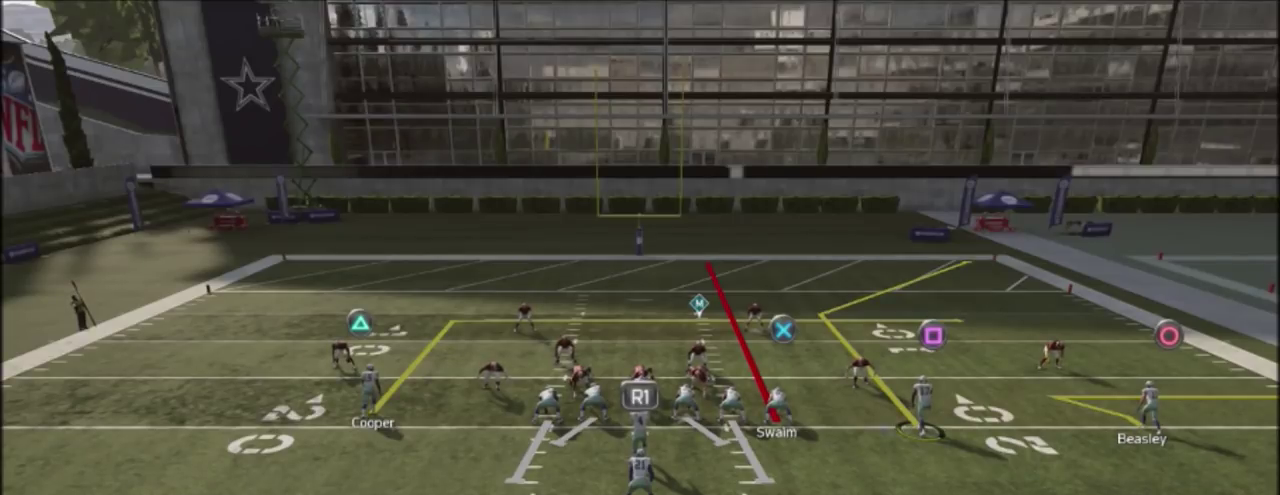
{"dt_ms": 500, "buttons": ["R2"], "left_stick": "center", "right_stick": "up", "events": []}
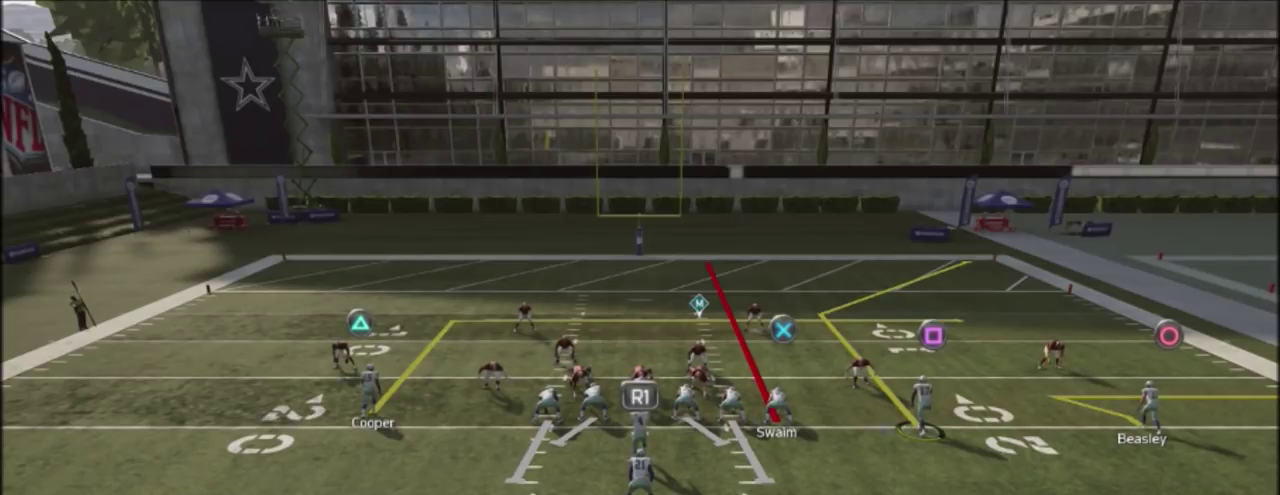
{"dt_ms": 501, "buttons": ["R2"], "left_stick": "center", "right_stick": "up", "events": []}
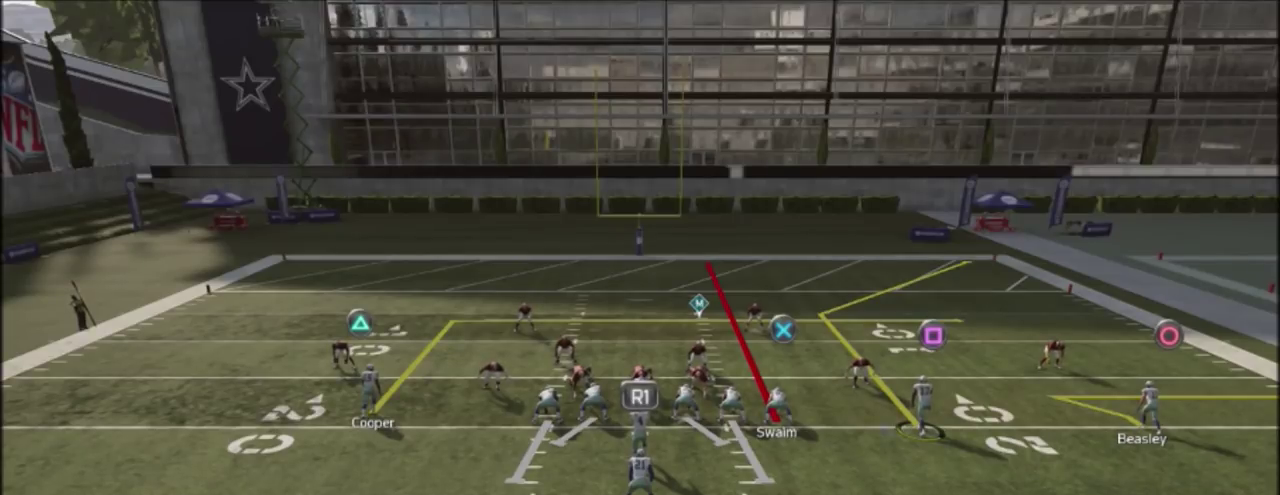
{"dt_ms": 500, "buttons": ["R2"], "left_stick": "center", "right_stick": "up", "events": []}